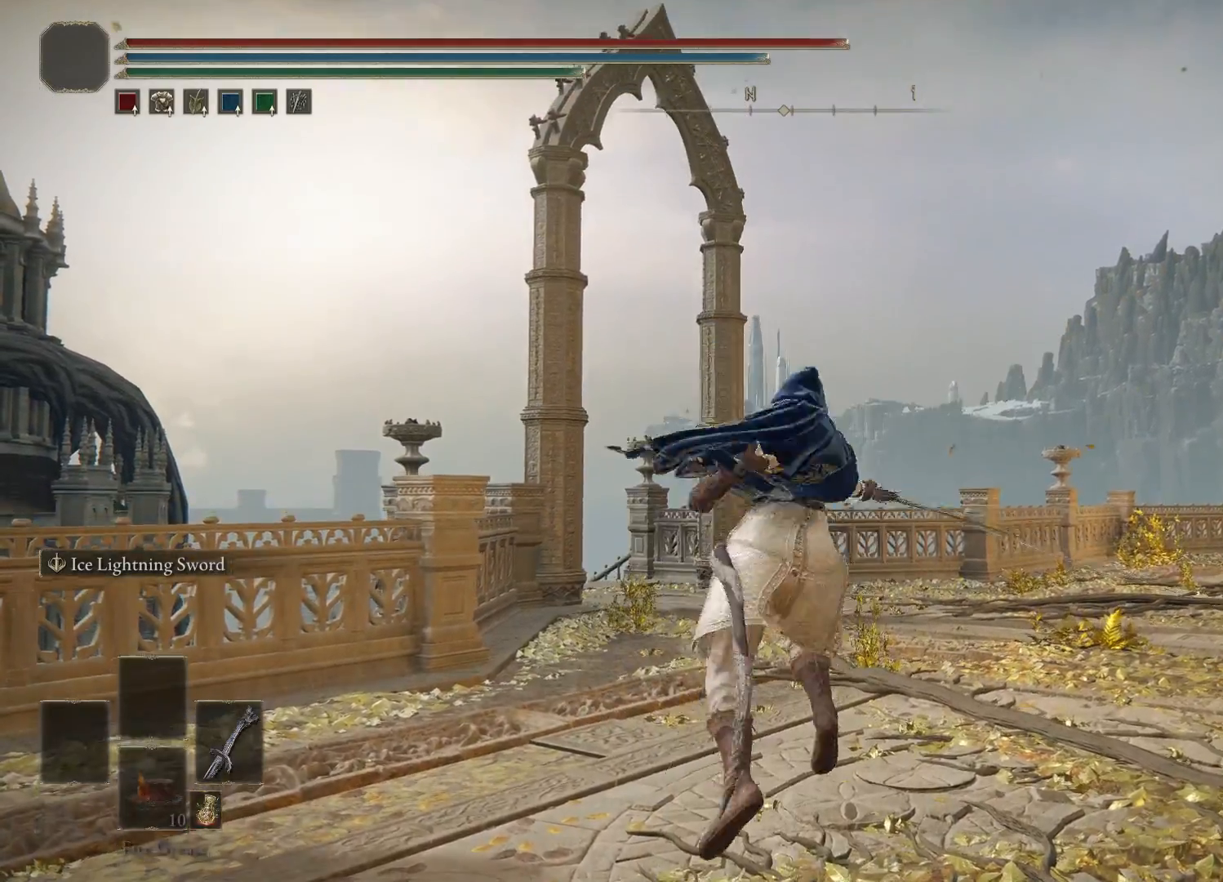
Gameplay with a controller (Xbox layout); each line is a JSON object with the inputs held at the frame after it. "events" lists button and stick changes between this image and that frame as [ms after this image, input, new state], when the widget could be followed in between.
{"buttons": [], "left_stick": "center", "right_stick": "center", "events": []}
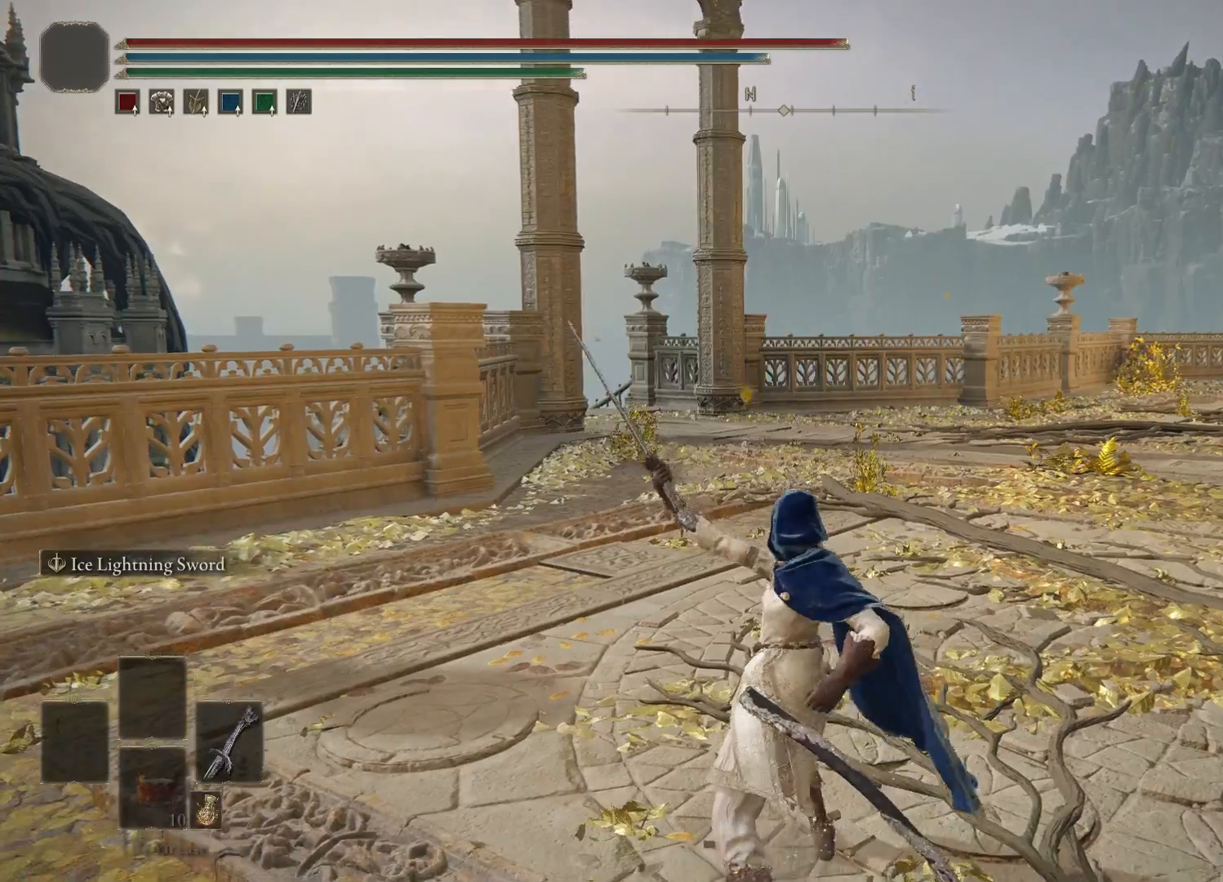
{"buttons": [], "left_stick": "center", "right_stick": "center", "events": []}
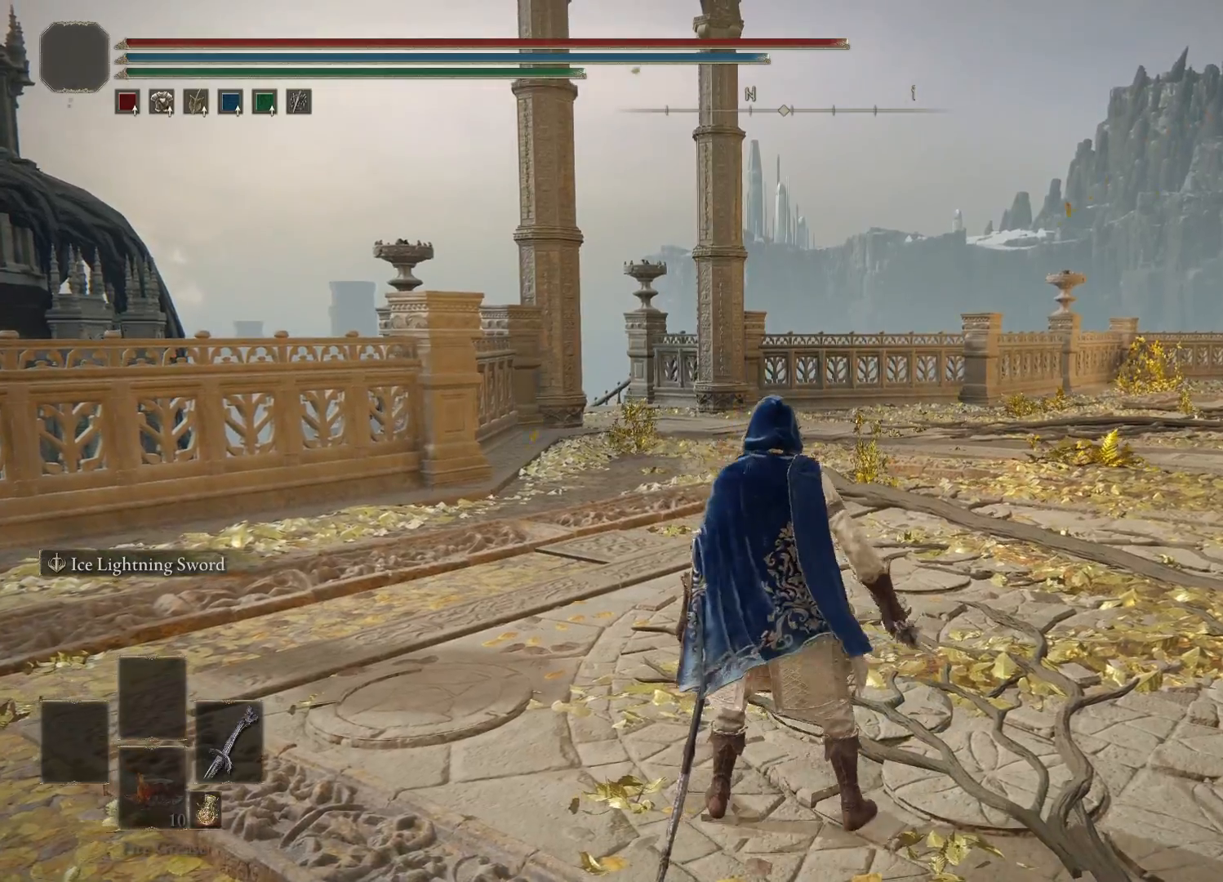
{"buttons": ["R2"], "left_stick": "center", "right_stick": "center", "events": [[183, "A", "down"], [267, "A", "up"], [450, "R2", "down"]]}
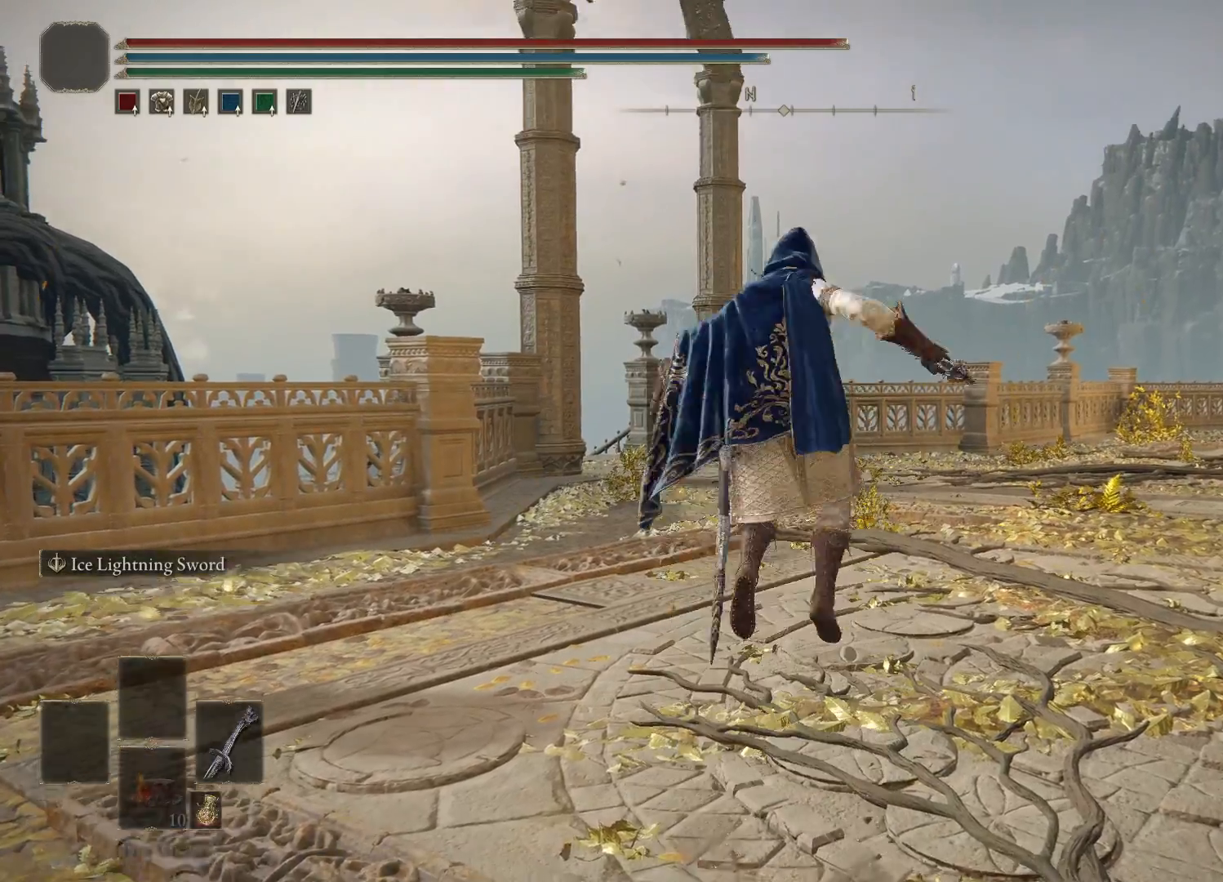
{"buttons": [], "left_stick": "center", "right_stick": "center", "events": [[67, "R2", "up"]]}
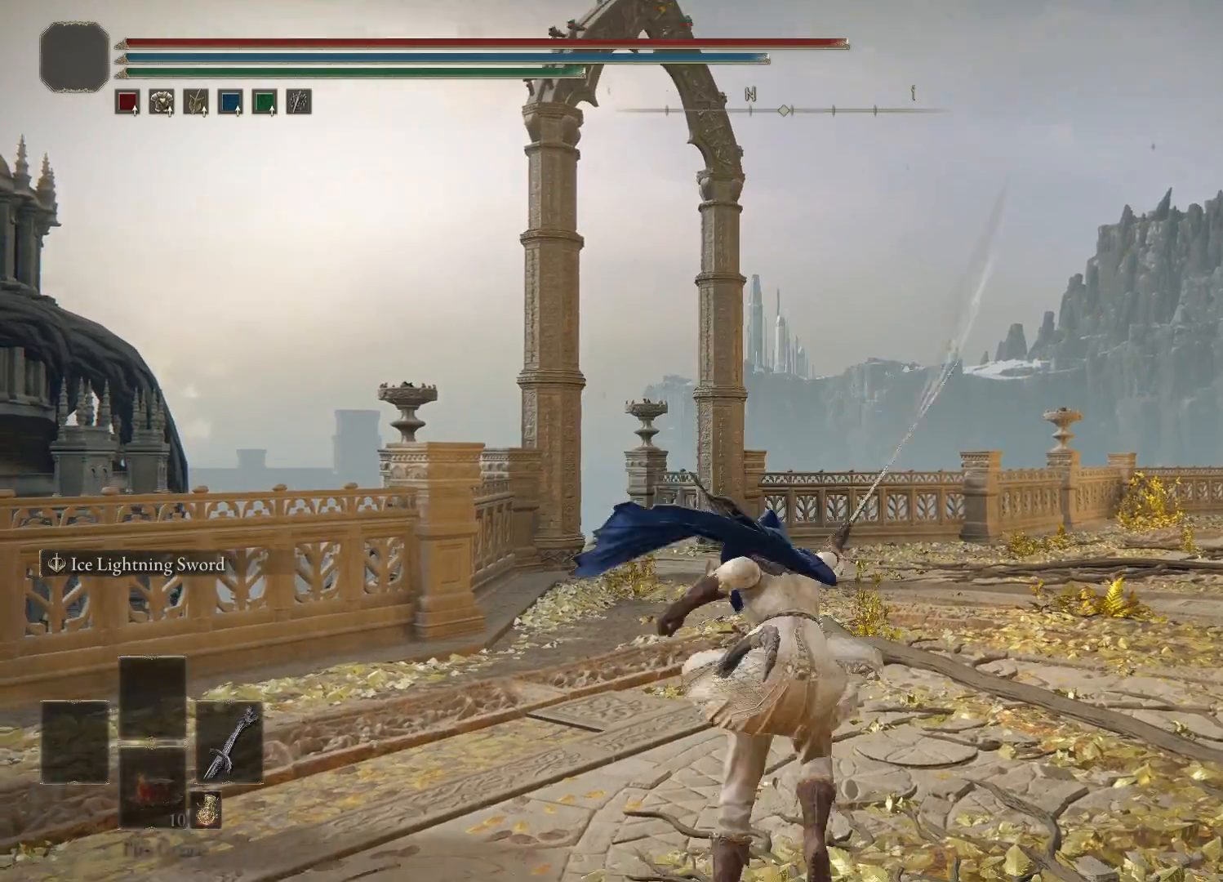
{"buttons": [], "left_stick": "center", "right_stick": "center", "events": []}
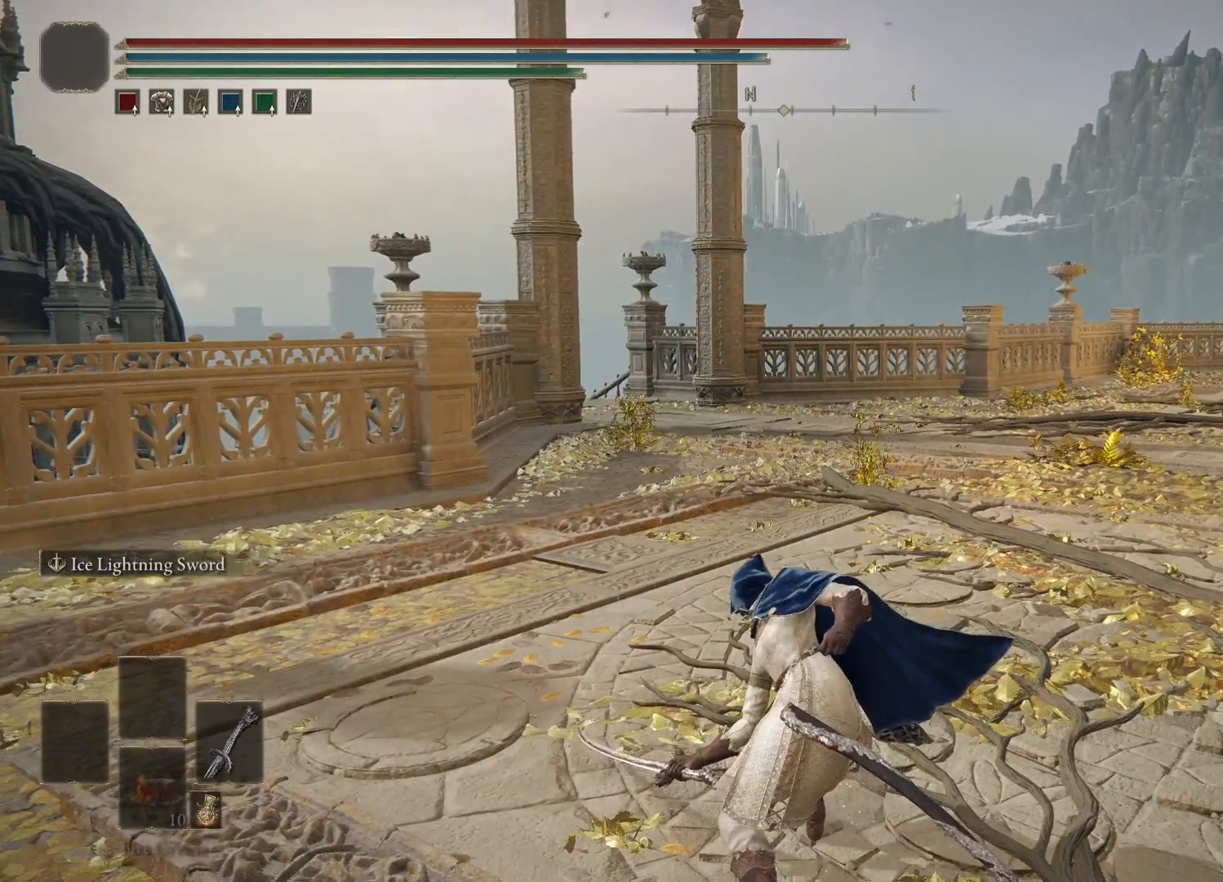
{"buttons": [], "left_stick": "center", "right_stick": "center", "events": []}
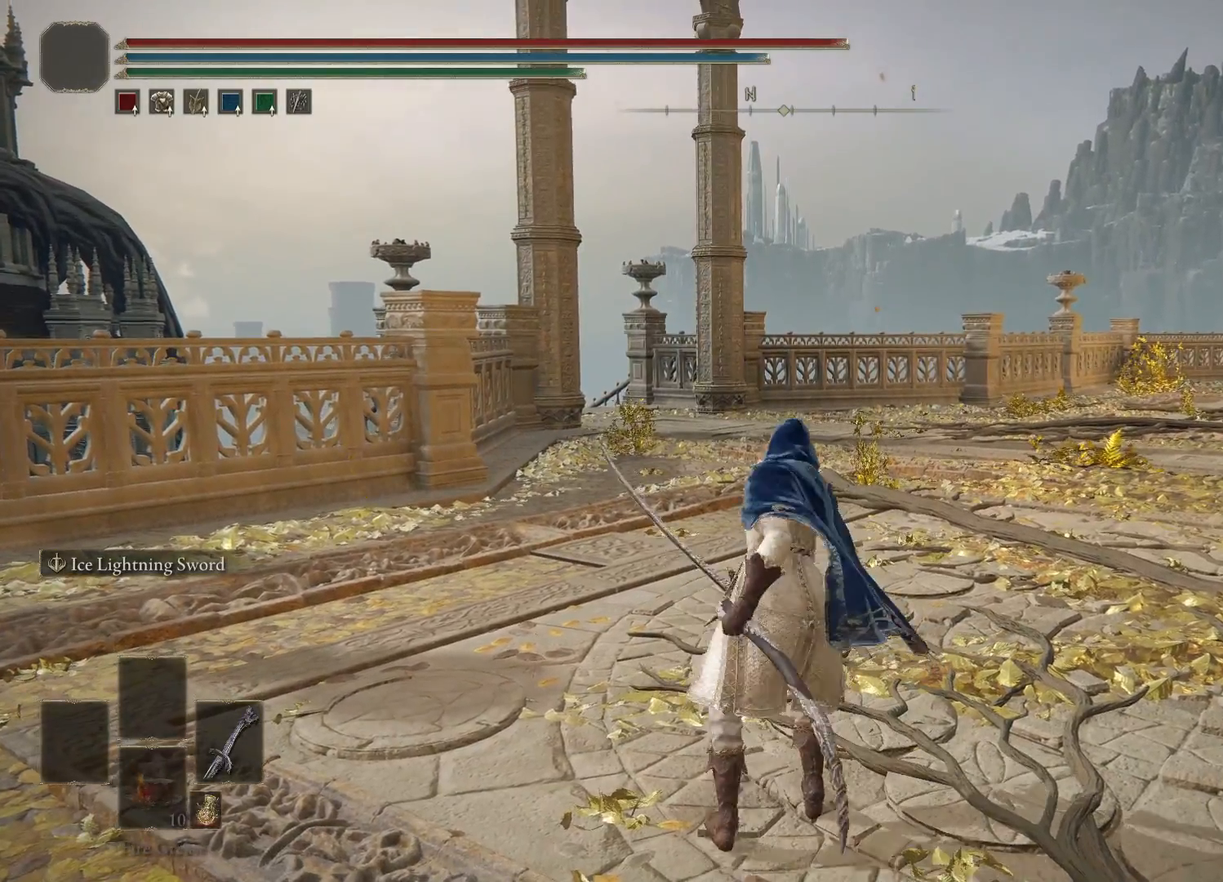
{"buttons": ["Y"], "left_stick": "center", "right_stick": "center", "events": [[333, "Y", "down"]]}
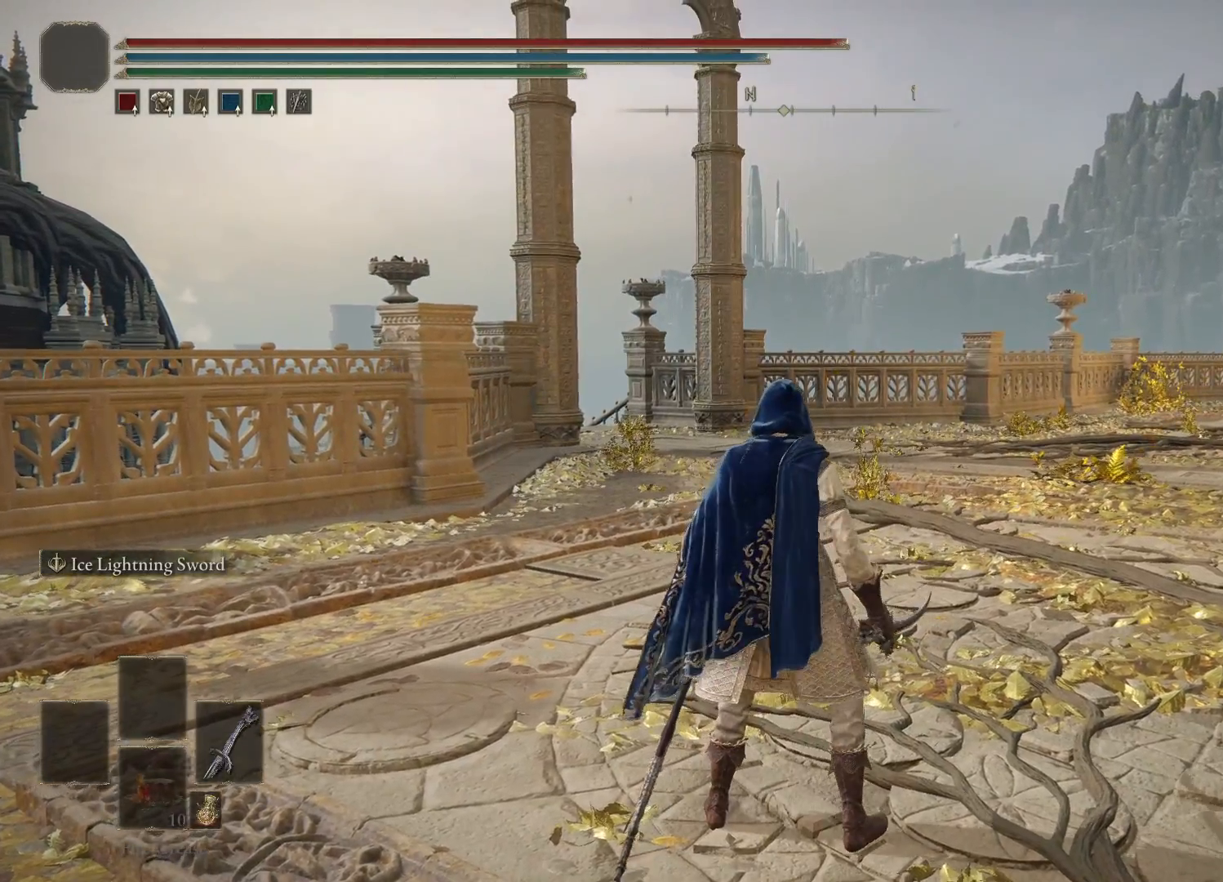
{"buttons": ["Y", "R1"], "left_stick": "center", "right_stick": "center", "events": [[417, "R1", "down"]]}
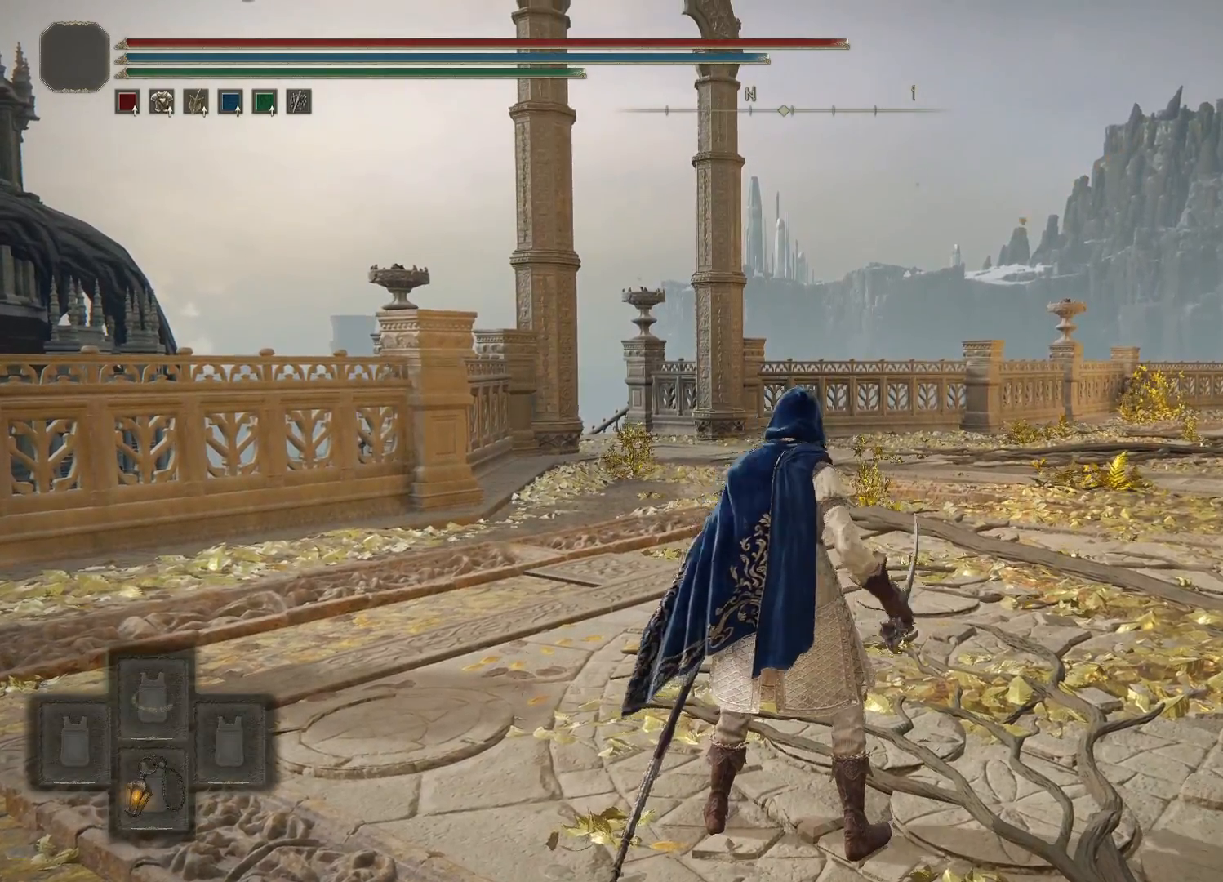
{"buttons": [], "left_stick": "center", "right_stick": "center", "events": [[33, "R1", "up"], [50, "Y", "up"]]}
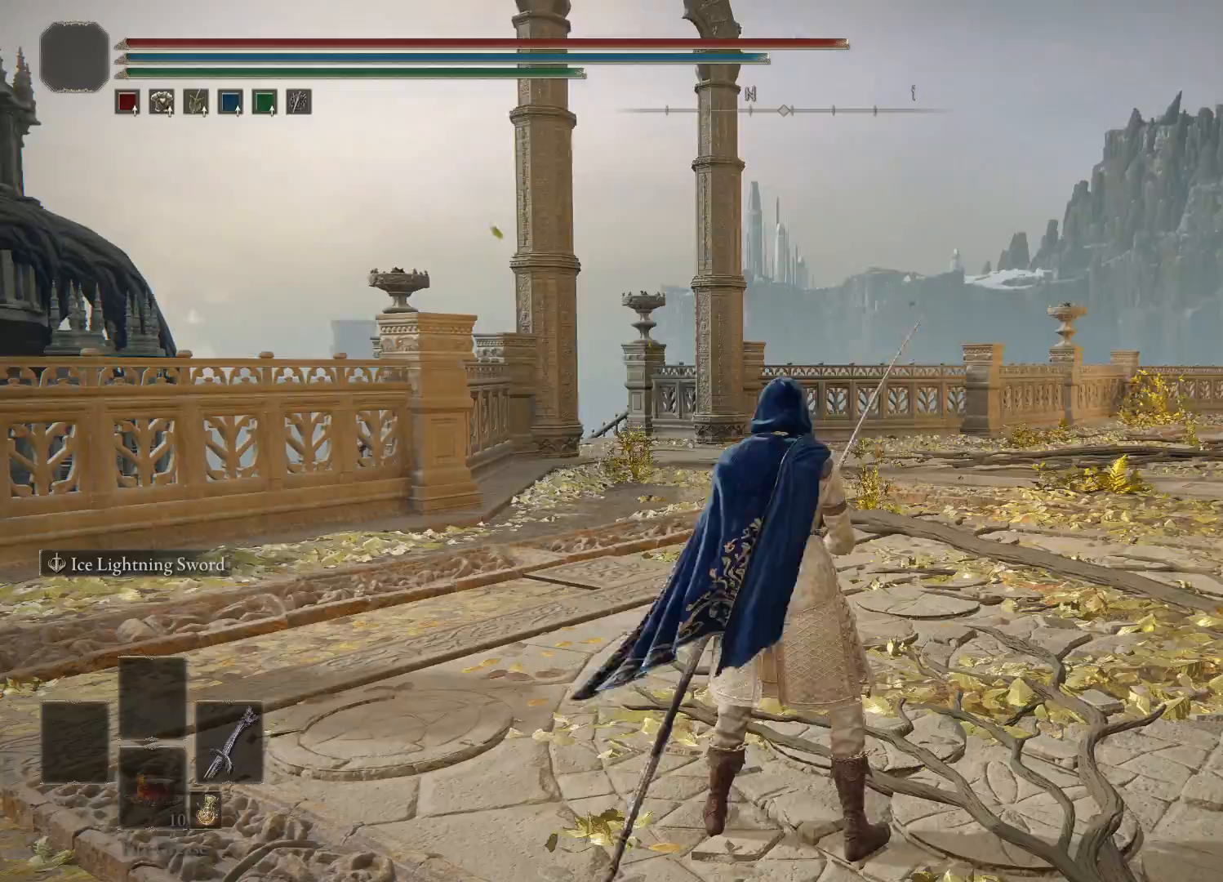
{"buttons": [], "left_stick": "center", "right_stick": "right", "events": [[33, "left_stick", "down"], [133, "left_stick", "center"], [367, "right_stick", "right"]]}
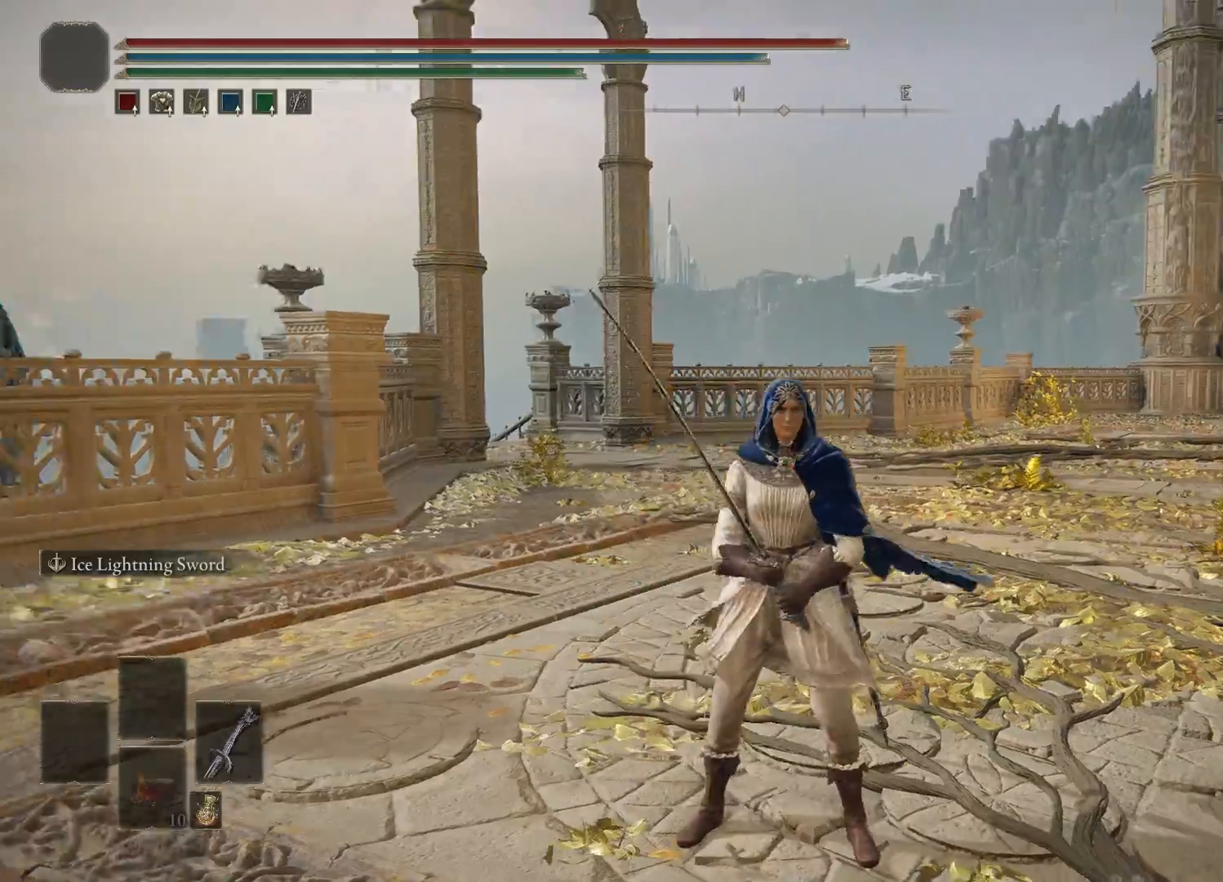
{"buttons": [], "left_stick": "center", "right_stick": "right", "events": []}
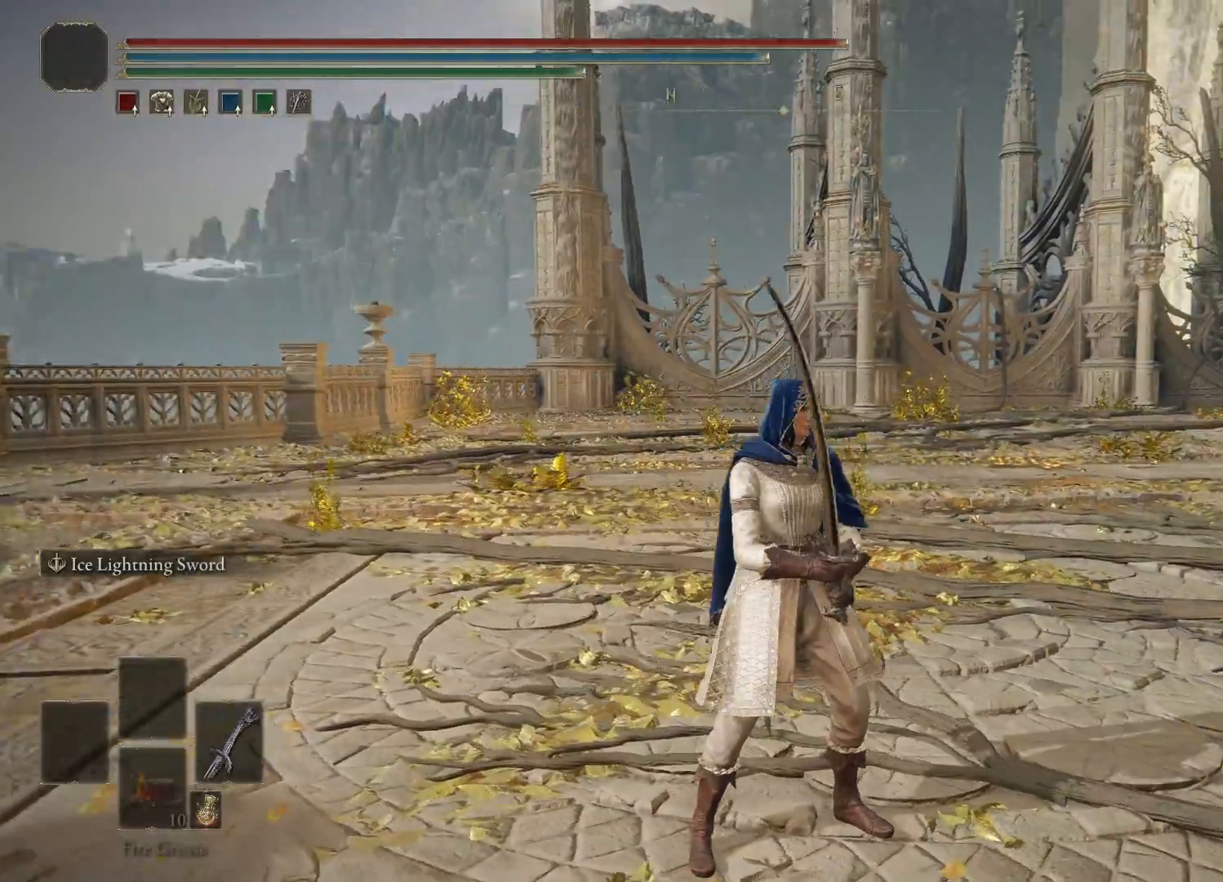
{"buttons": [], "left_stick": "center", "right_stick": "up-right", "events": [[300, "right_stick", "up-right"]]}
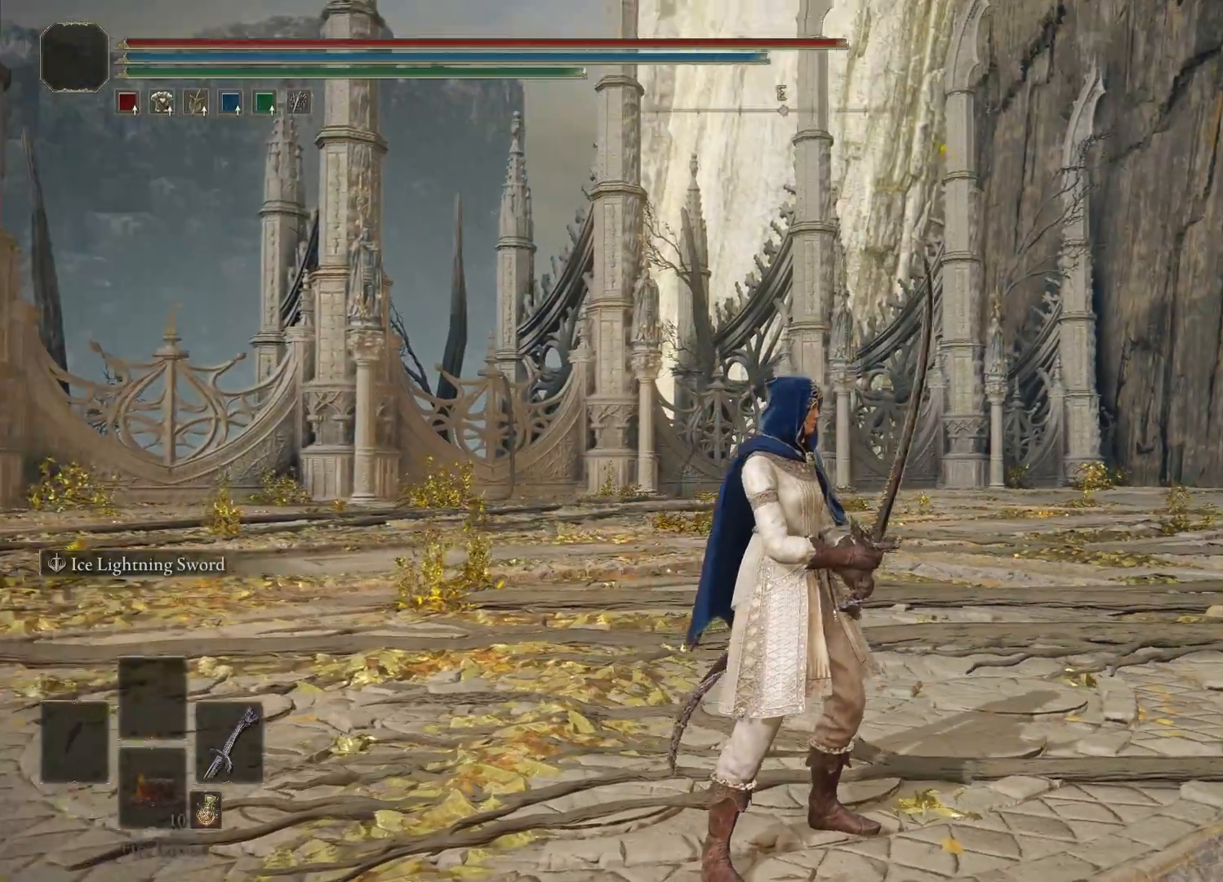
{"buttons": [], "left_stick": "center", "right_stick": "up-right", "events": []}
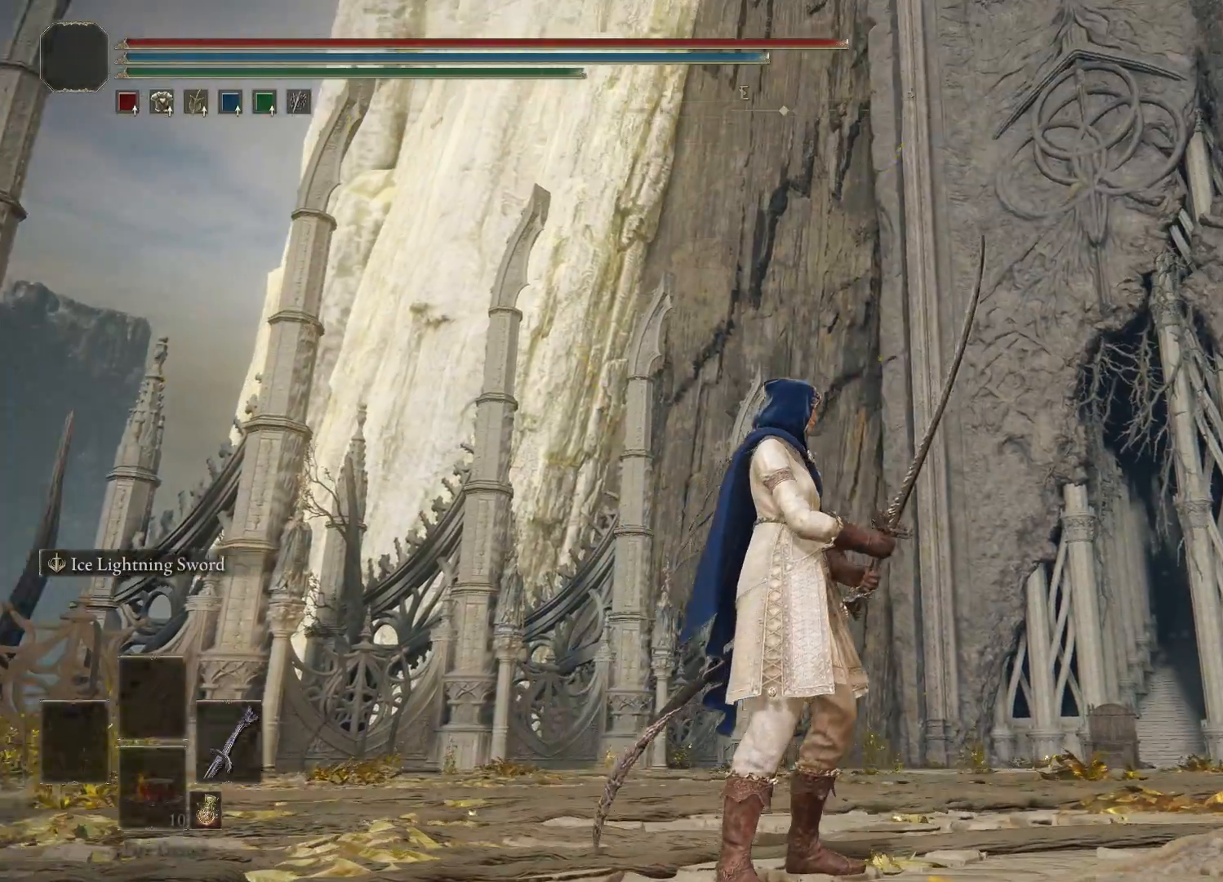
{"buttons": [], "left_stick": "center", "right_stick": "center", "events": [[83, "right_stick", "center"]]}
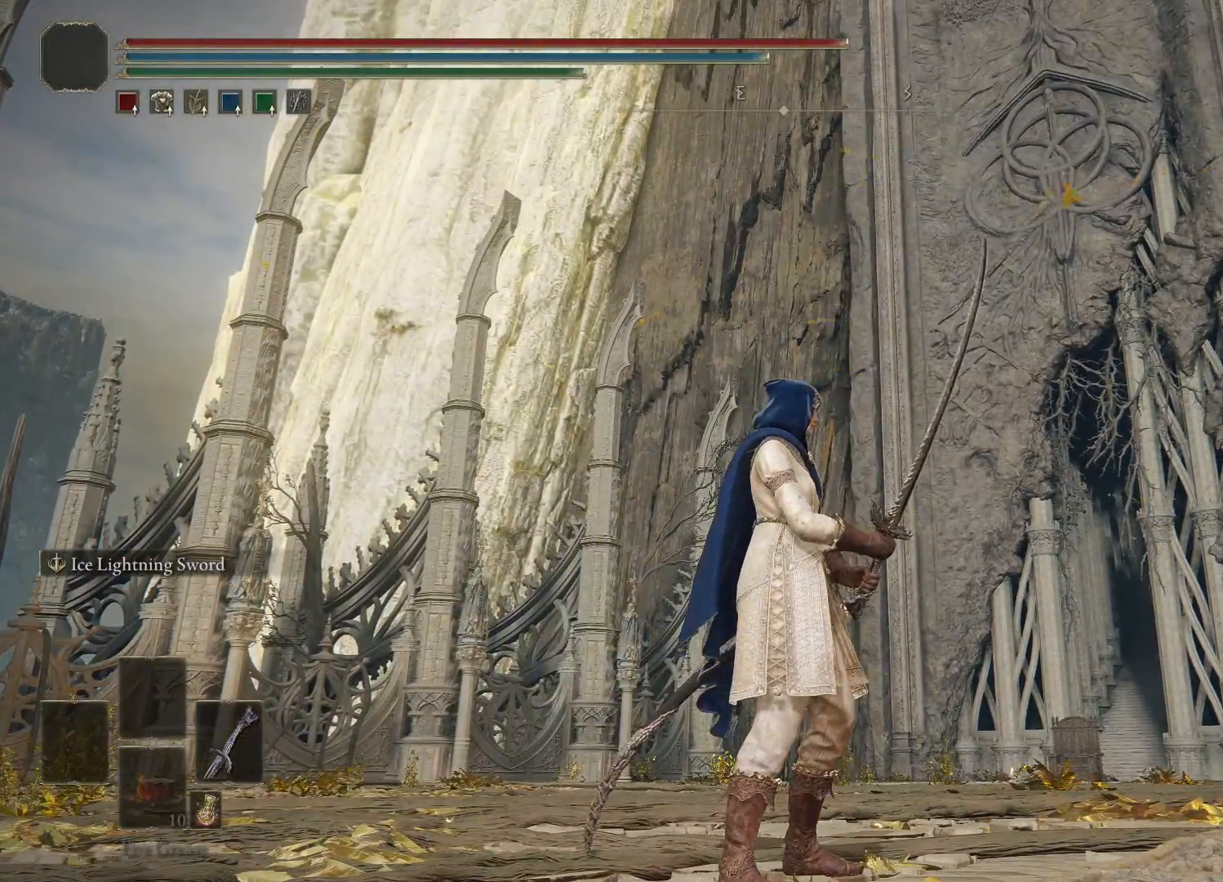
{"buttons": [], "left_stick": "center", "right_stick": "down-left", "events": [[333, "right_stick", "down-left"]]}
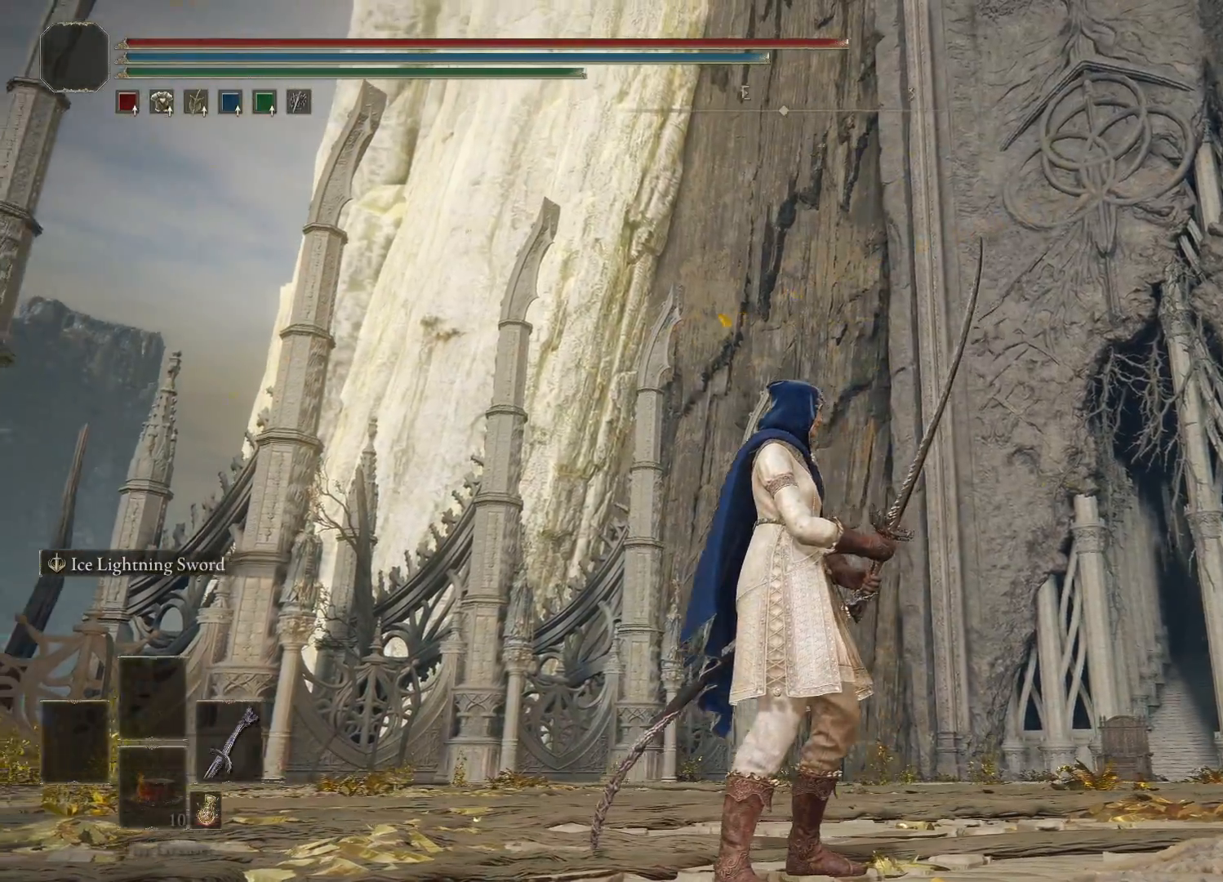
{"buttons": [], "left_stick": "center", "right_stick": "down-left", "events": []}
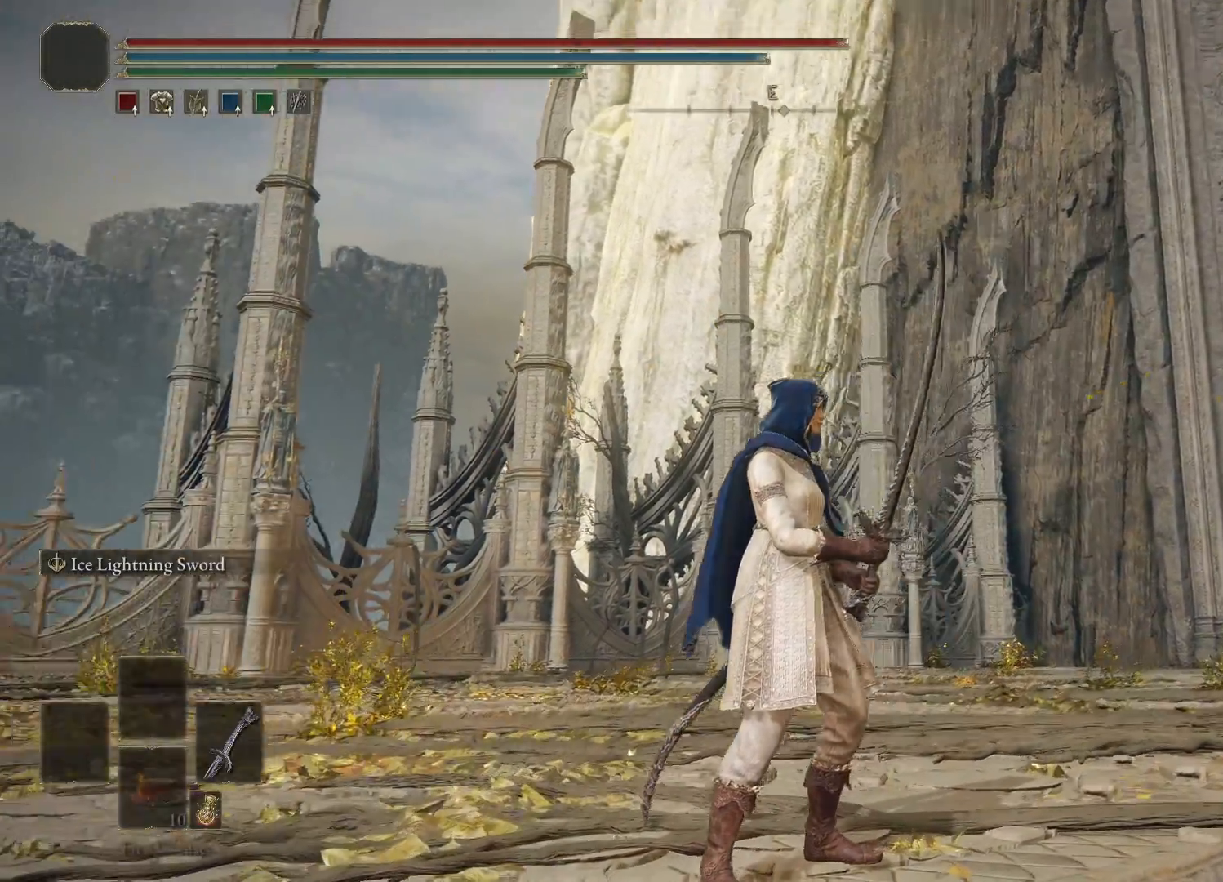
{"buttons": [], "left_stick": "center", "right_stick": "down-left", "events": []}
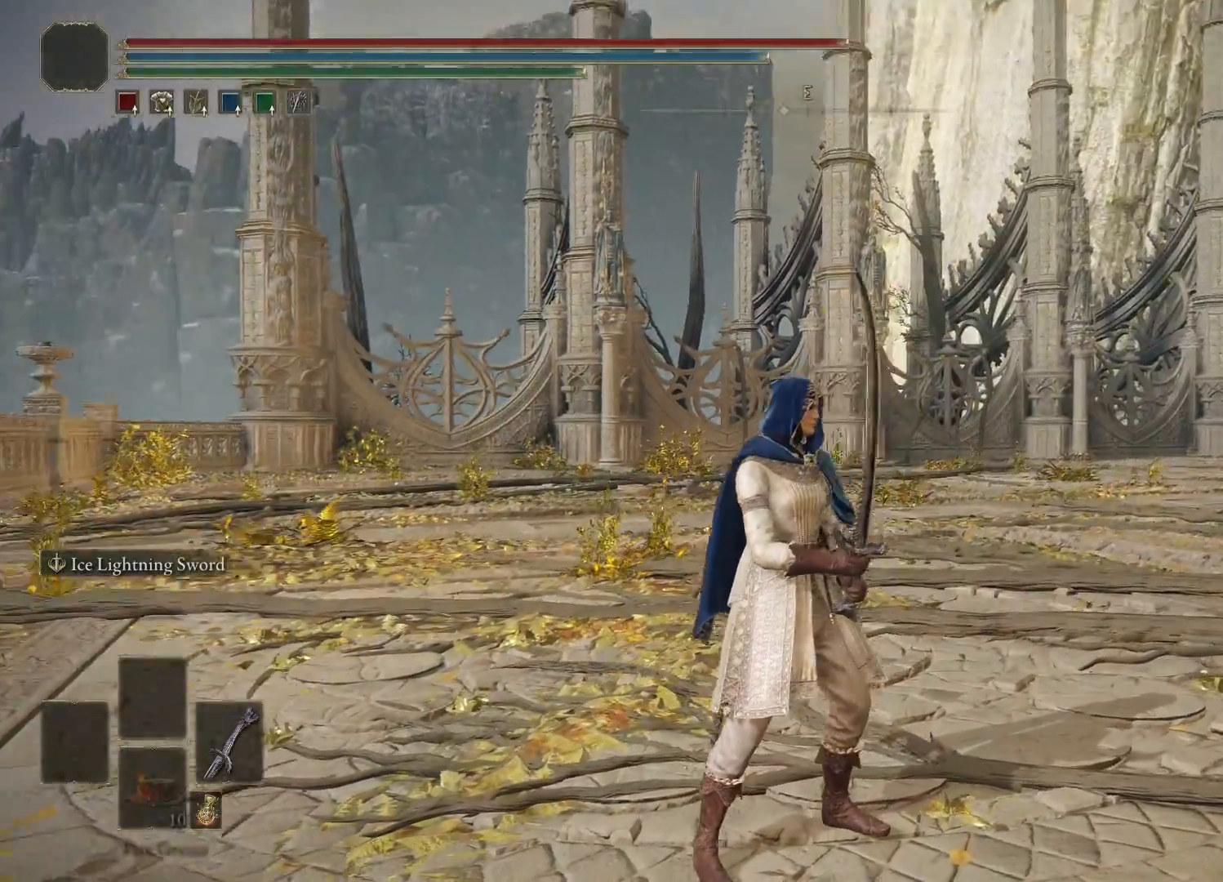
{"buttons": [], "left_stick": "center", "right_stick": "center", "events": [[217, "left_stick", "up"], [267, "right_stick", "center"], [350, "left_stick", "center"]]}
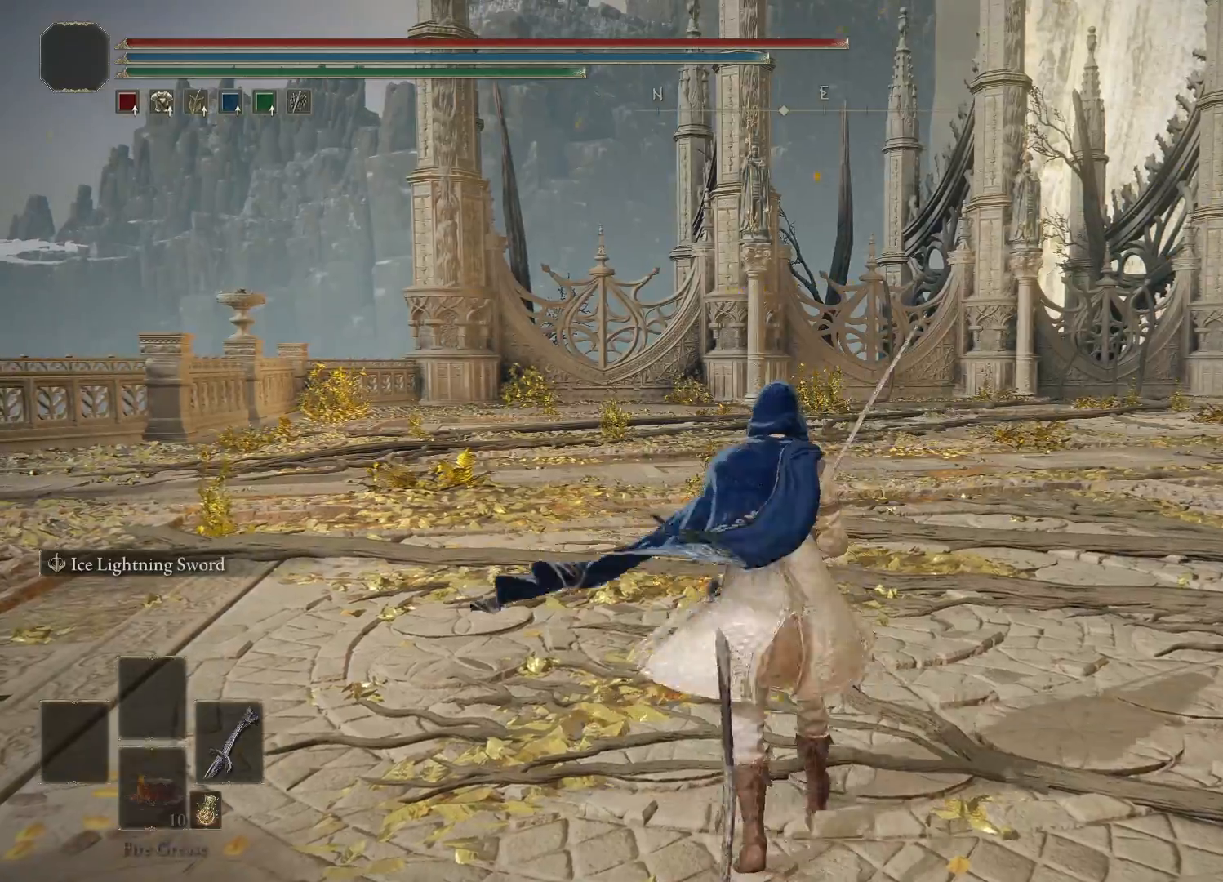
{"buttons": [], "left_stick": "center", "right_stick": "center", "events": [[367, "R1", "down"], [483, "R1", "up"]]}
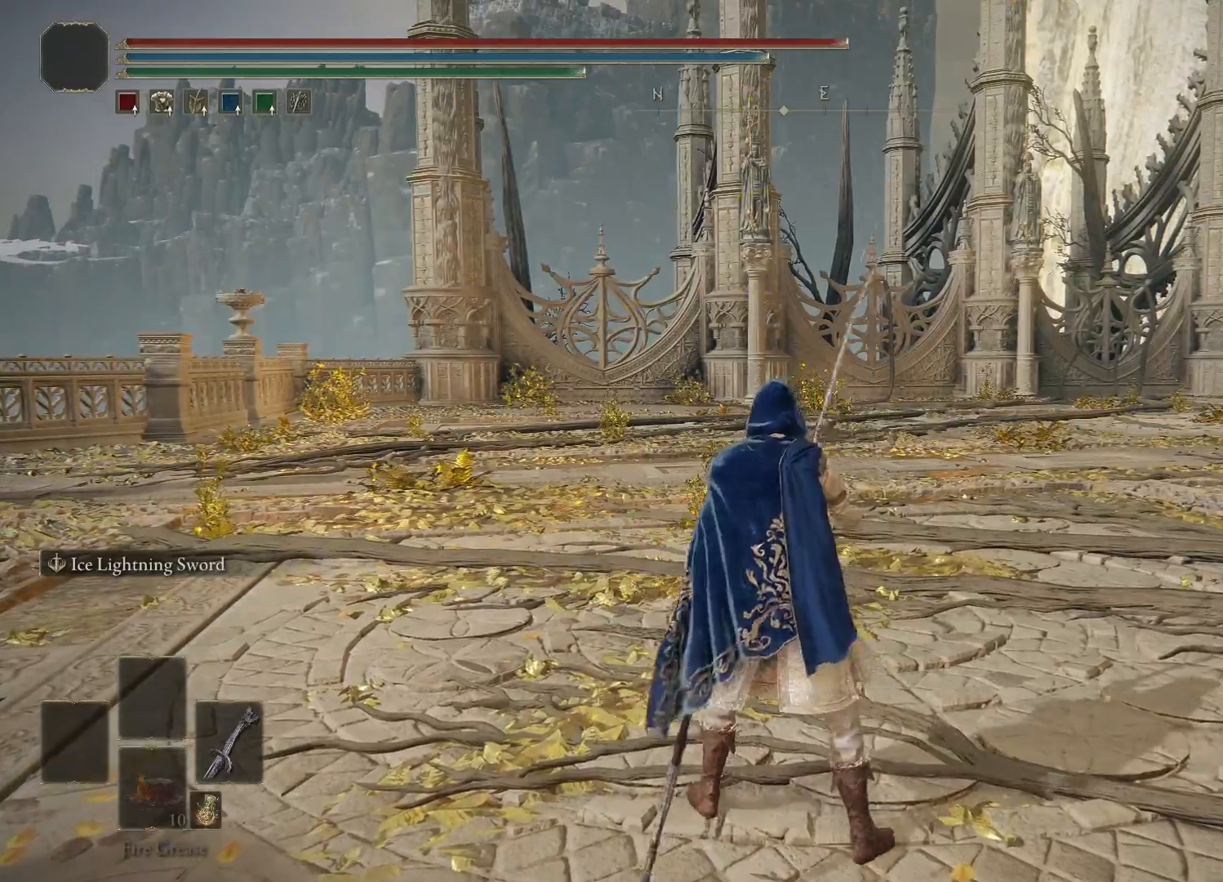
{"buttons": [], "left_stick": "center", "right_stick": "center", "events": []}
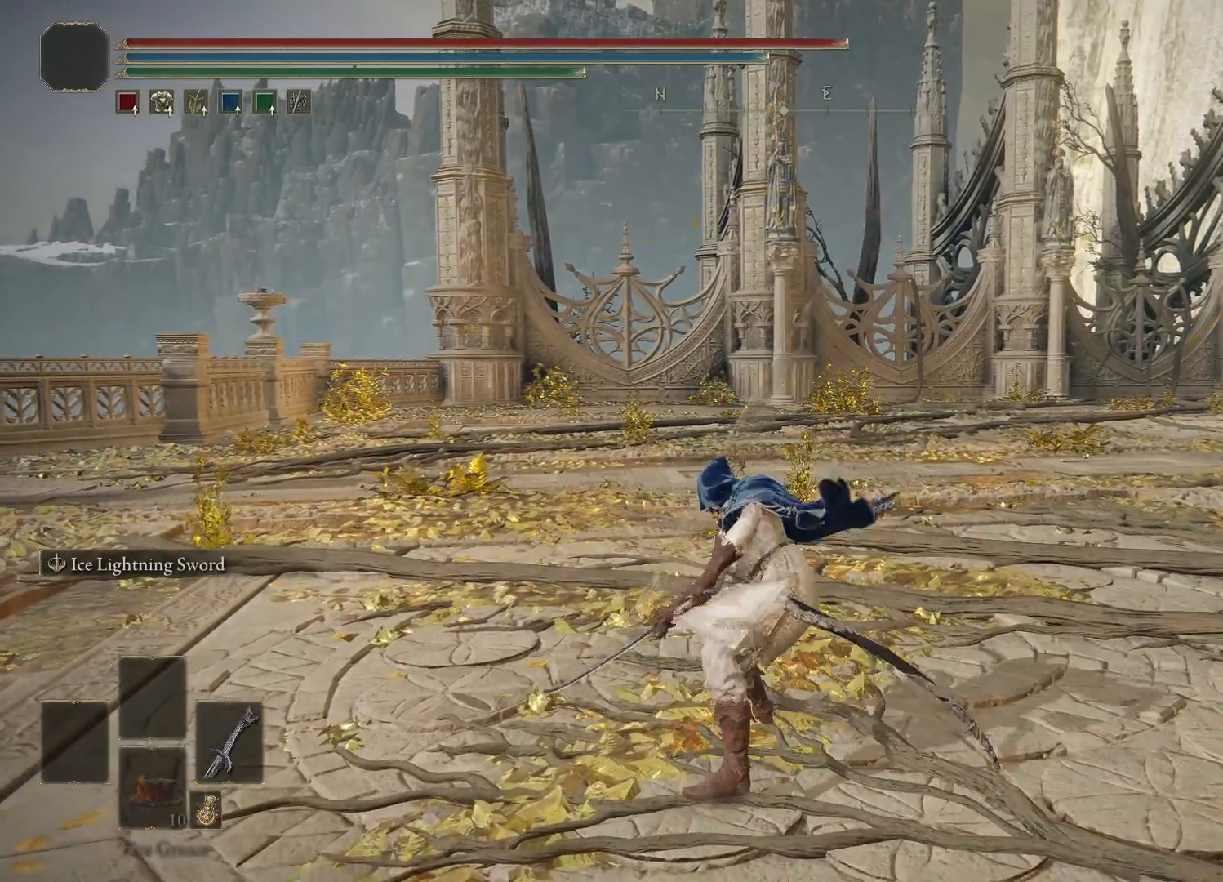
{"buttons": [], "left_stick": "center", "right_stick": "center", "events": [[50, "R1", "down"], [150, "R1", "up"]]}
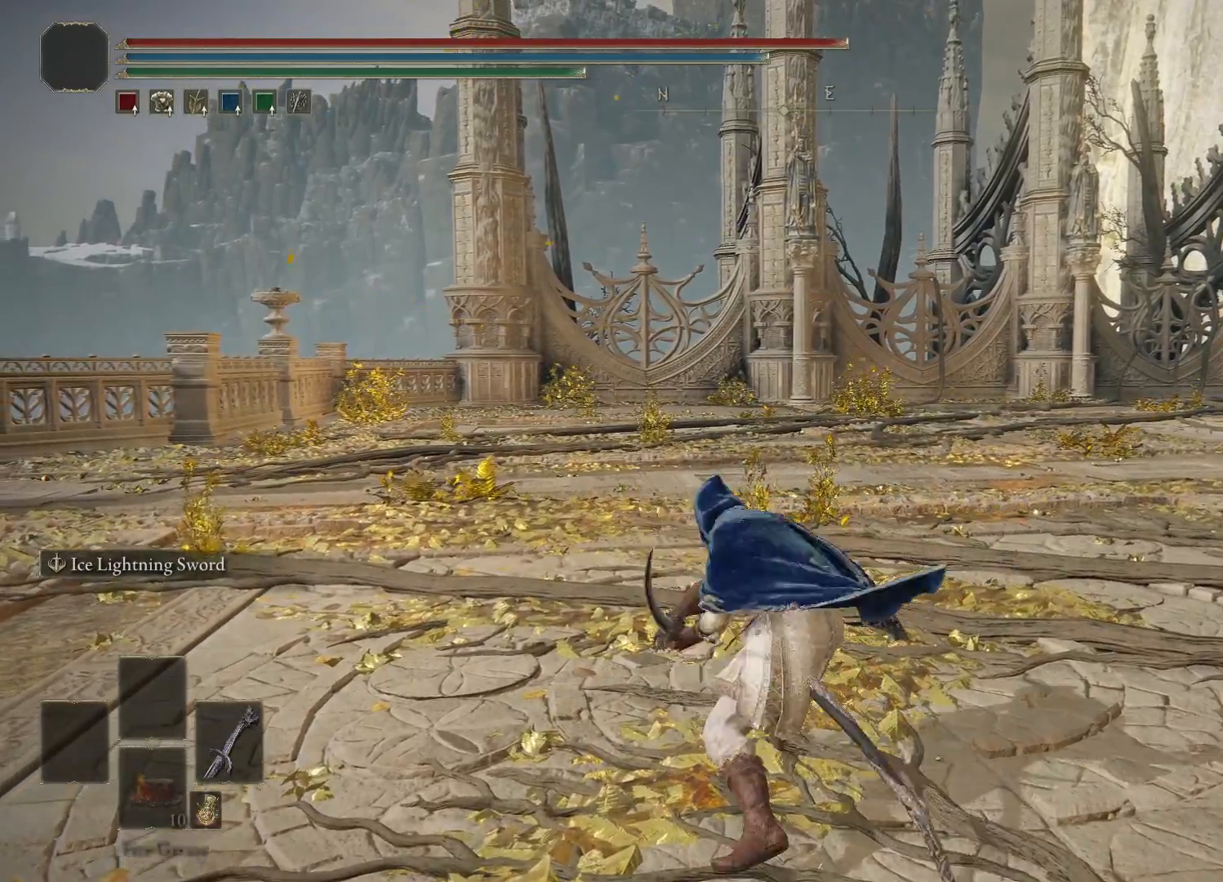
{"buttons": [], "left_stick": "center", "right_stick": "center", "events": [[267, "R1", "down"], [400, "R1", "up"]]}
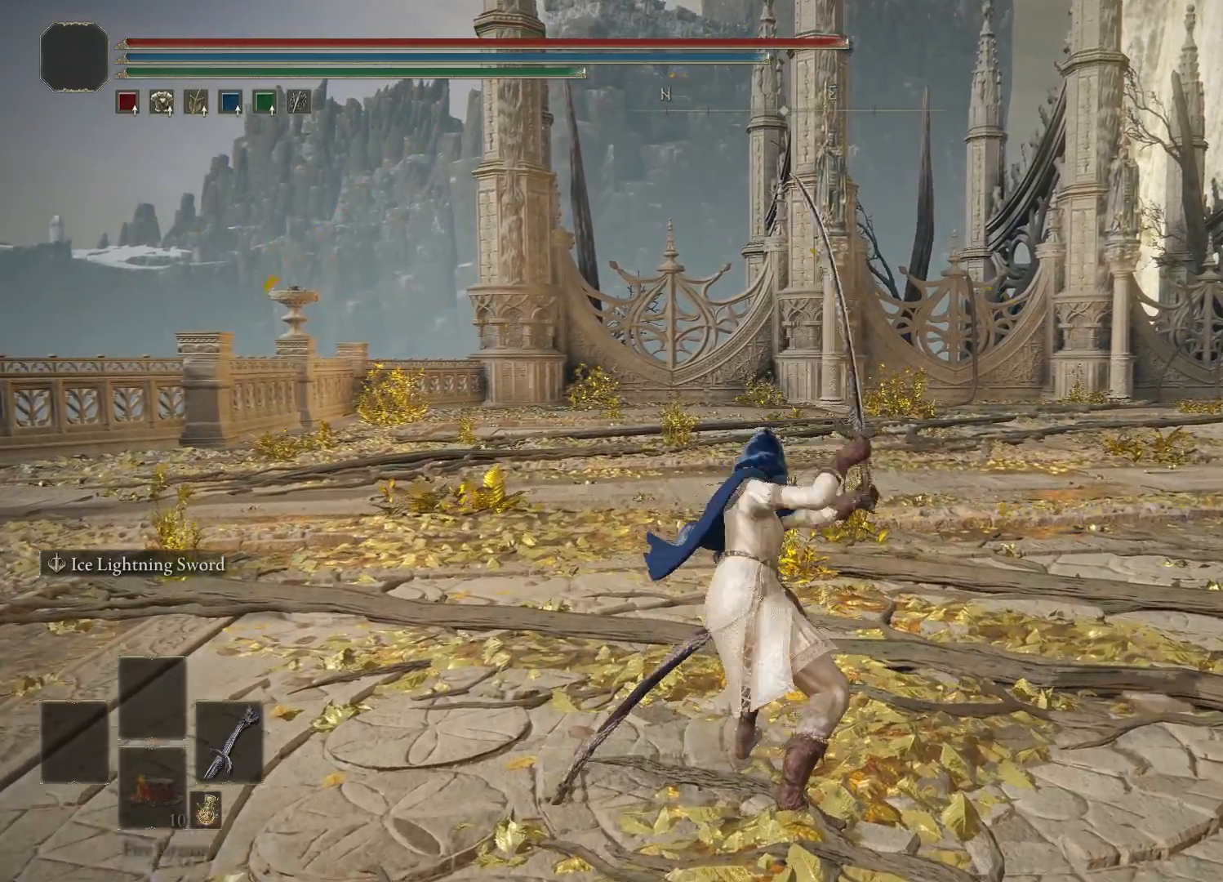
{"buttons": [], "left_stick": "center", "right_stick": "center", "events": [[383, "R1", "down"], [500, "R1", "up"]]}
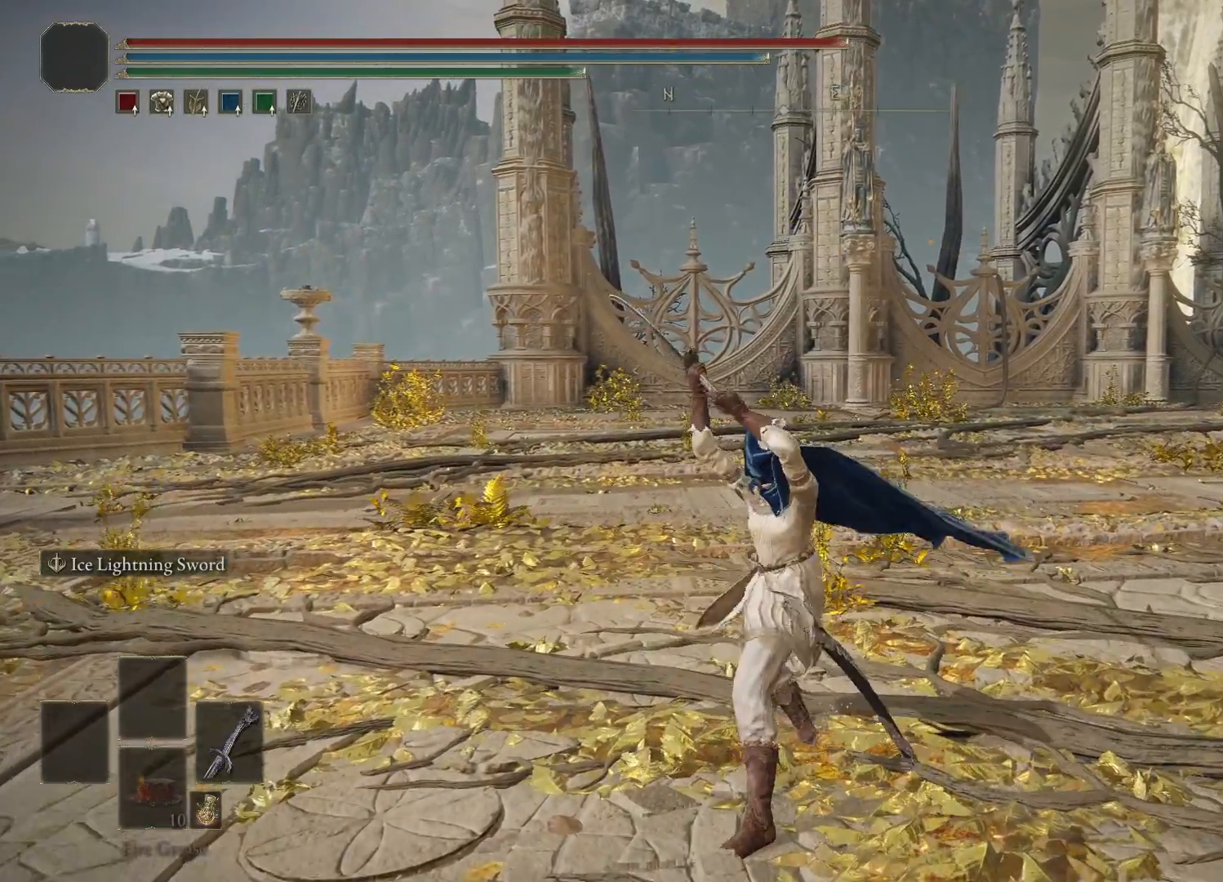
{"buttons": ["R1"], "left_stick": "center", "right_stick": "center", "events": [[500, "R1", "down"]]}
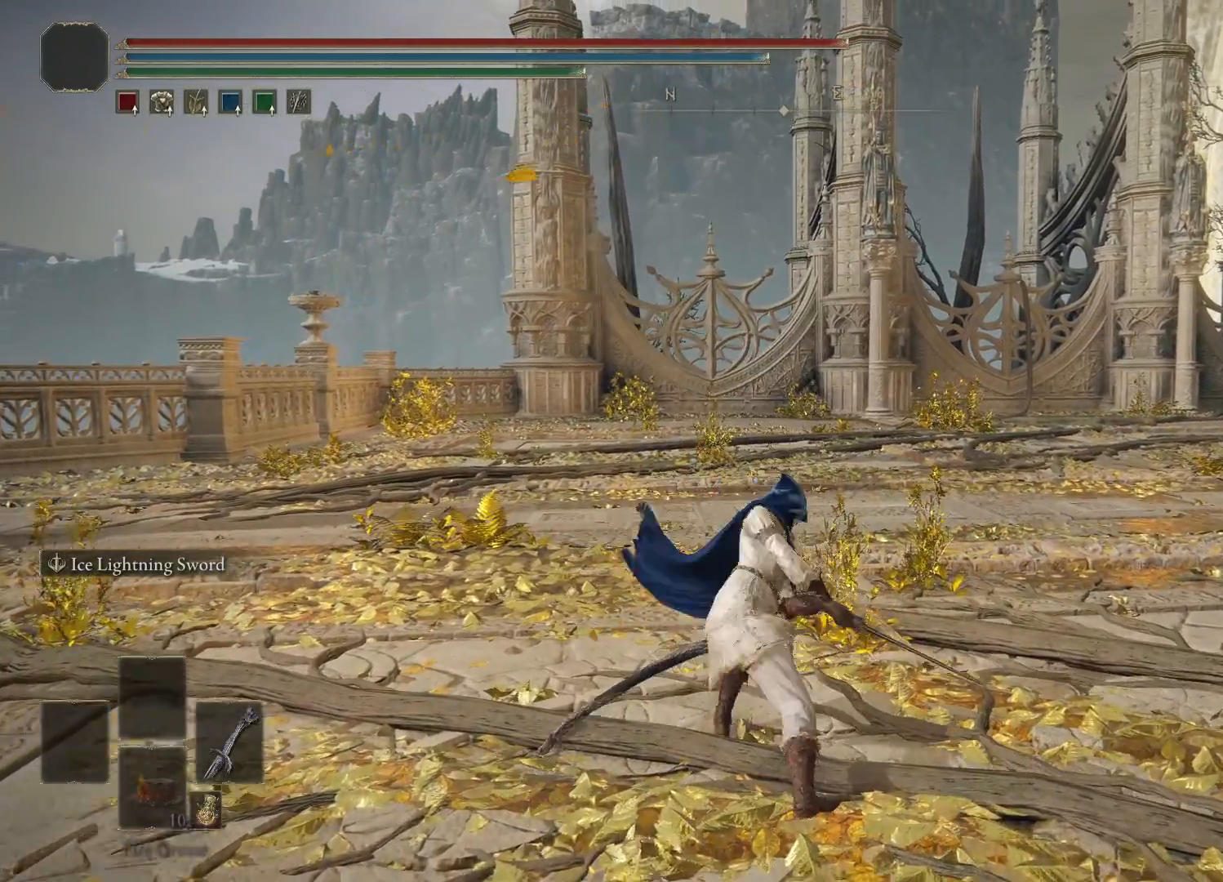
{"buttons": [], "left_stick": "center", "right_stick": "center", "events": [[150, "R1", "up"]]}
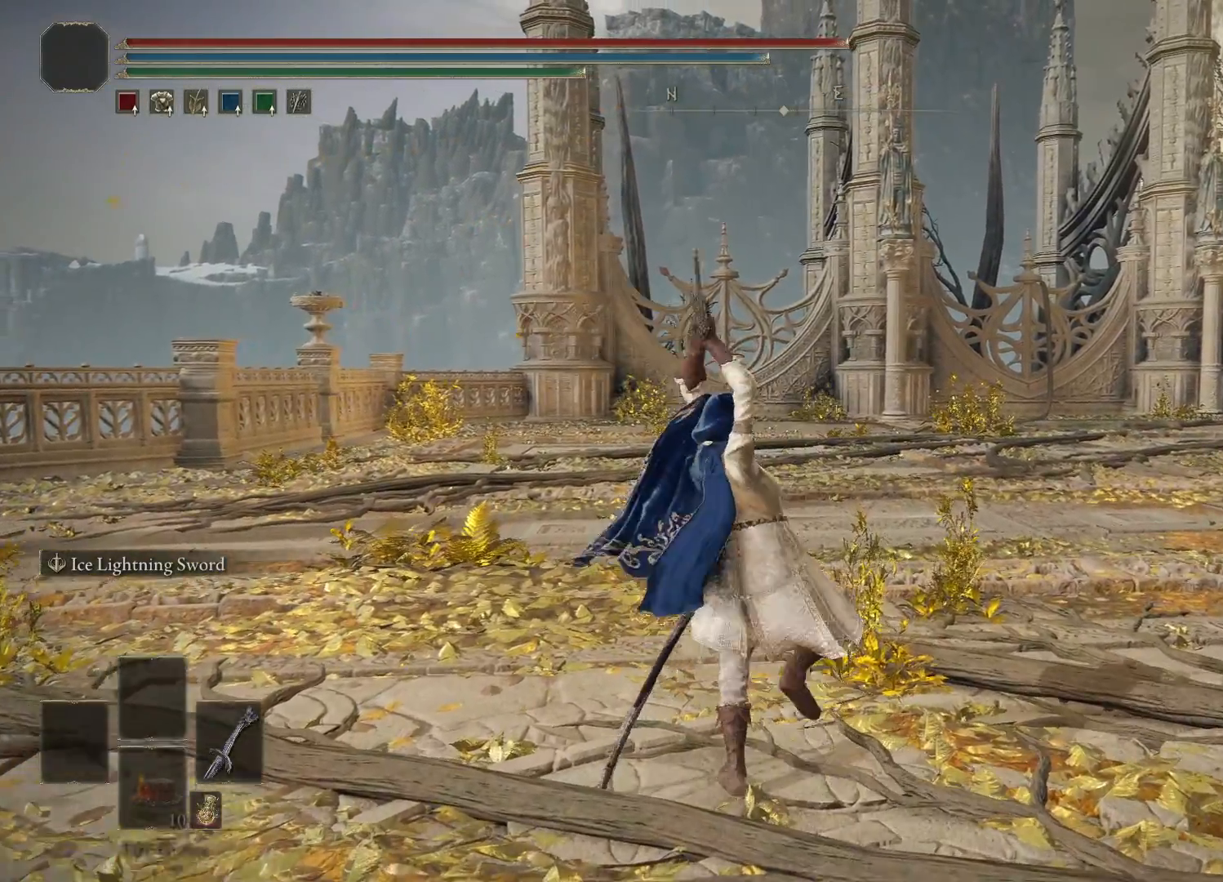
{"buttons": [], "left_stick": "center", "right_stick": "center", "events": []}
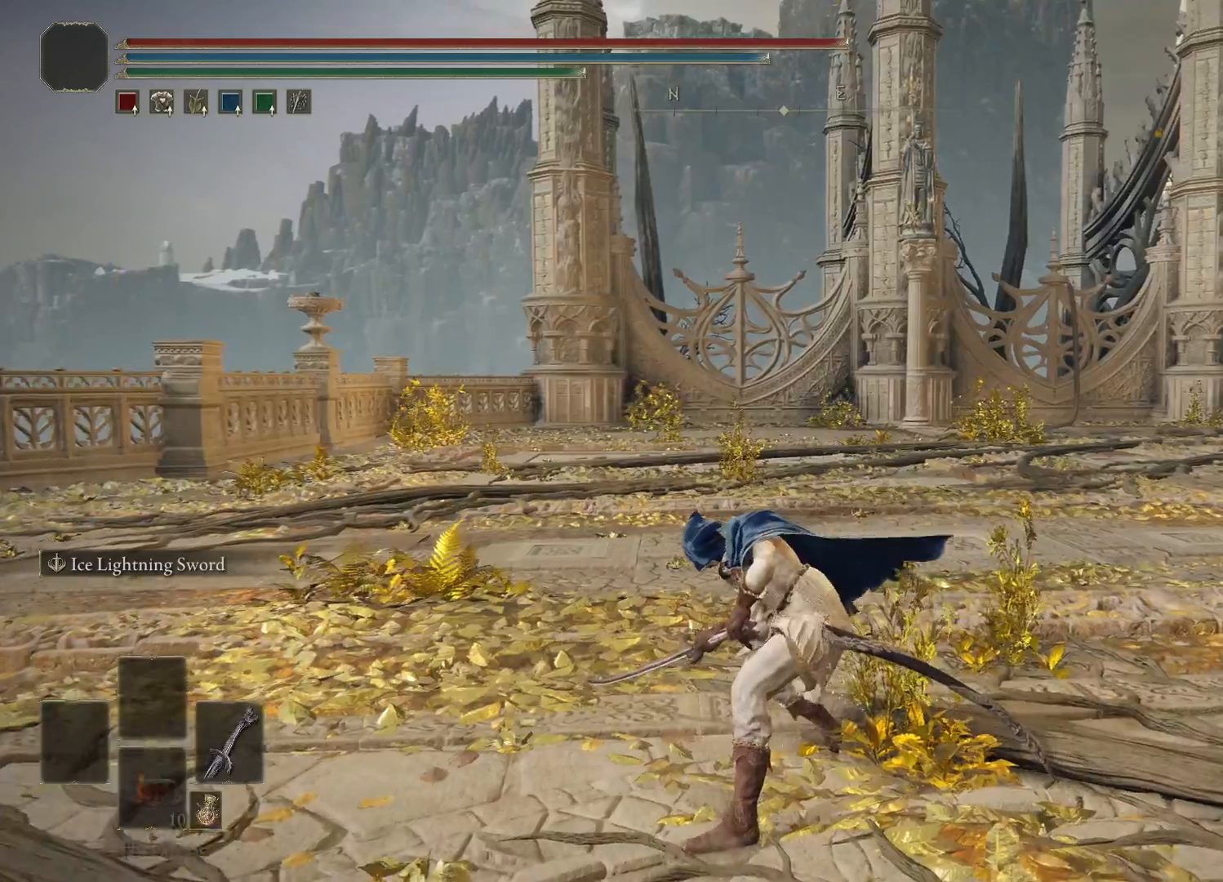
{"buttons": [], "left_stick": "center", "right_stick": "center", "events": []}
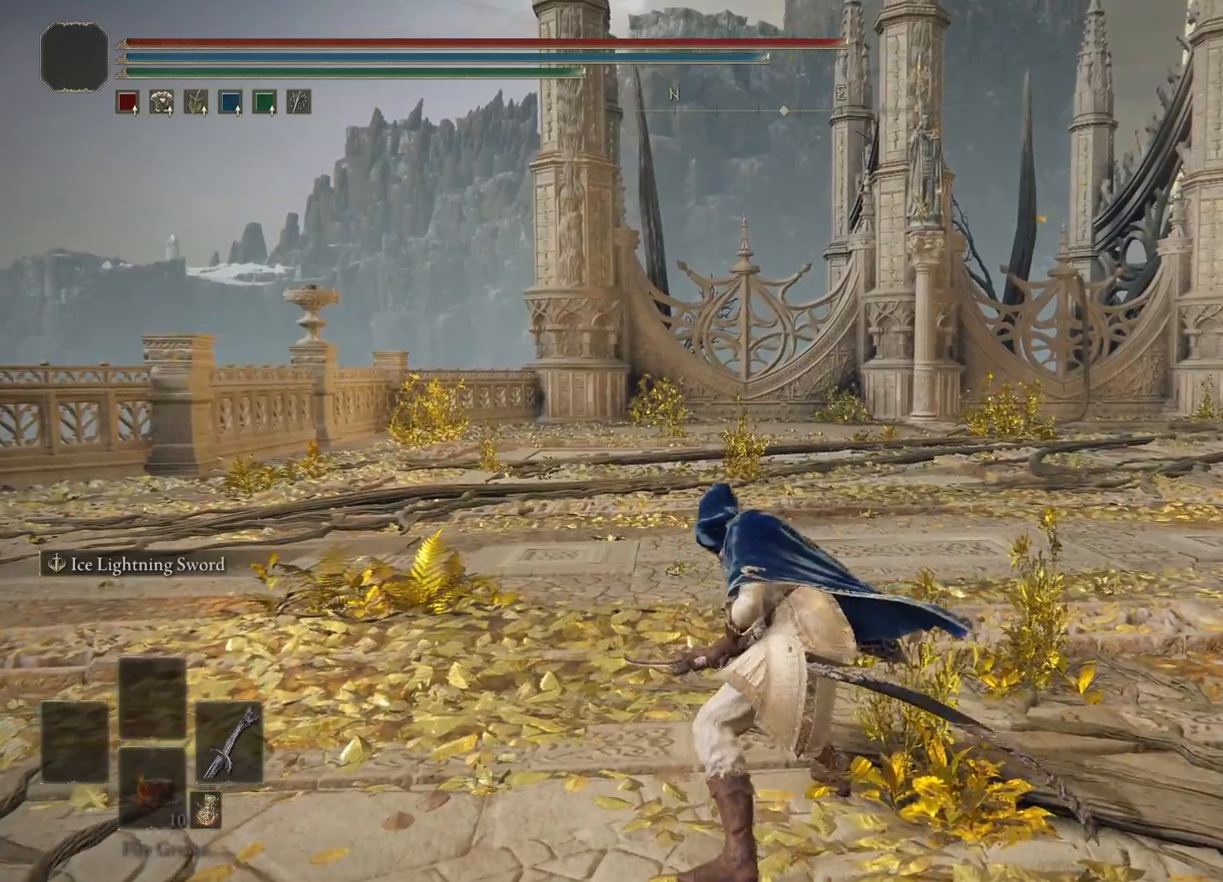
{"buttons": [], "left_stick": "center", "right_stick": "center", "events": []}